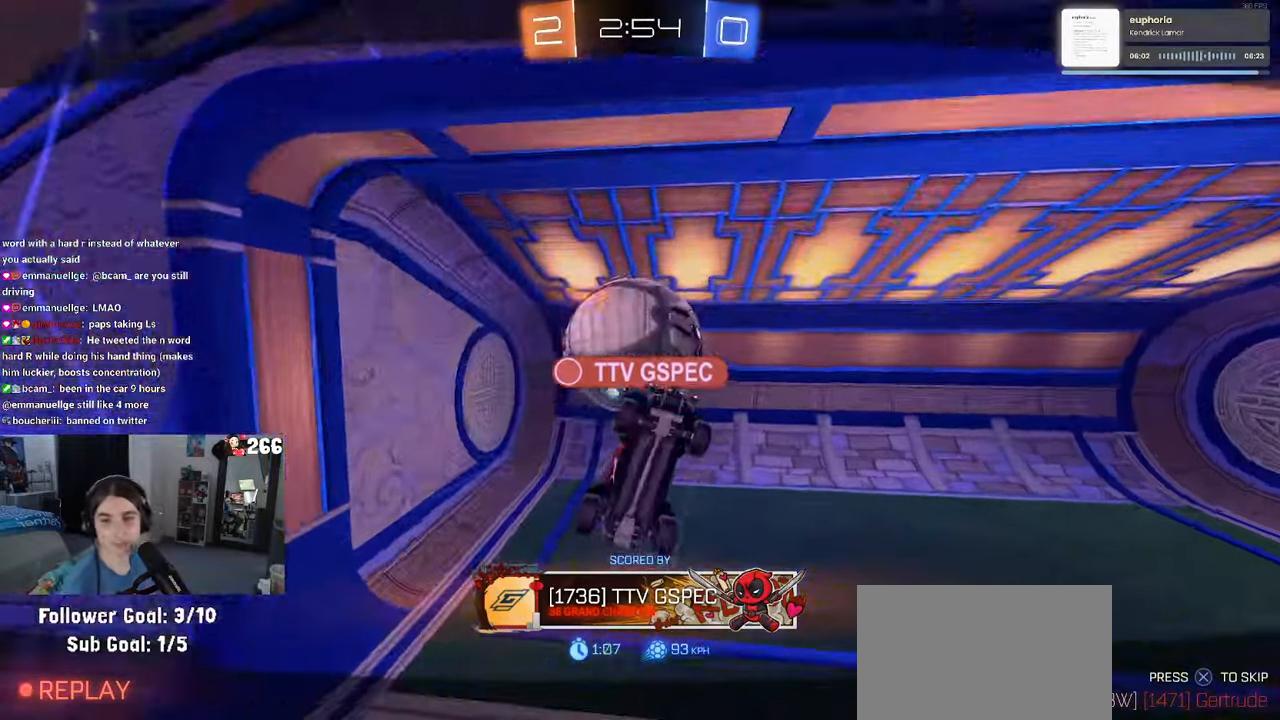
Gameplay with a controller (PlayStation layout); each line is a JSON object with the inputs held at the frame after it. "events" lists button and stick changes between this image and that frame as [ms after this image, input, new state], when the widget could be followed in between.
{"buttons": ["CROSS"], "left_stick": "center", "right_stick": "center", "events": [[183, "CROSS", "down"], [283, "CROSS", "up"], [400, "CROSS", "down"]]}
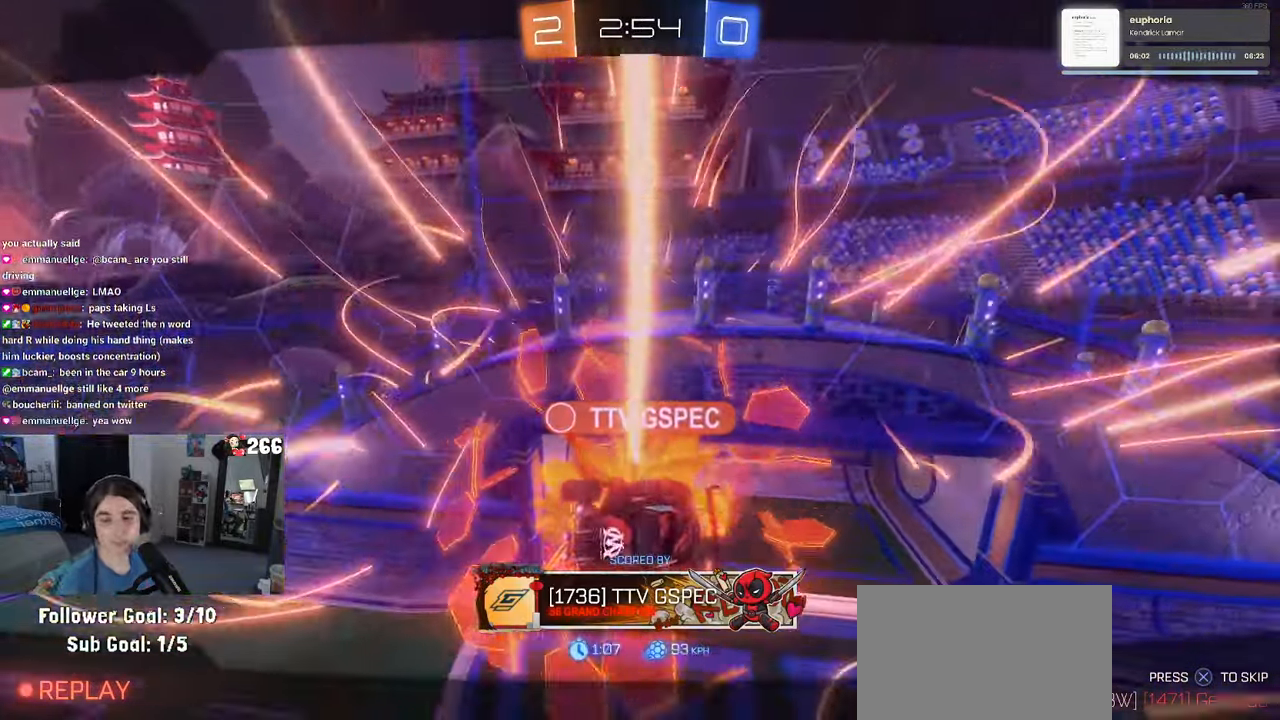
{"buttons": ["CROSS"], "left_stick": "center", "right_stick": "center"}
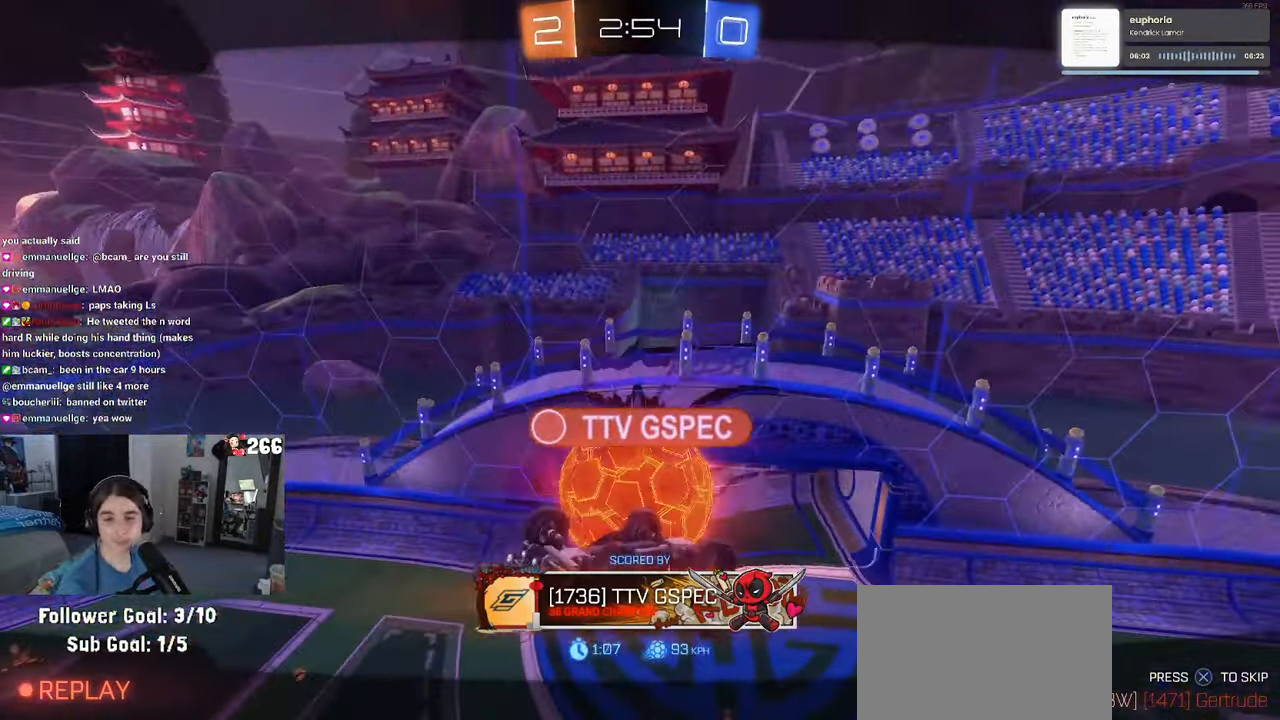
{"buttons": [], "left_stick": "center", "right_stick": "center", "events": [[333, "CROSS", "up"]]}
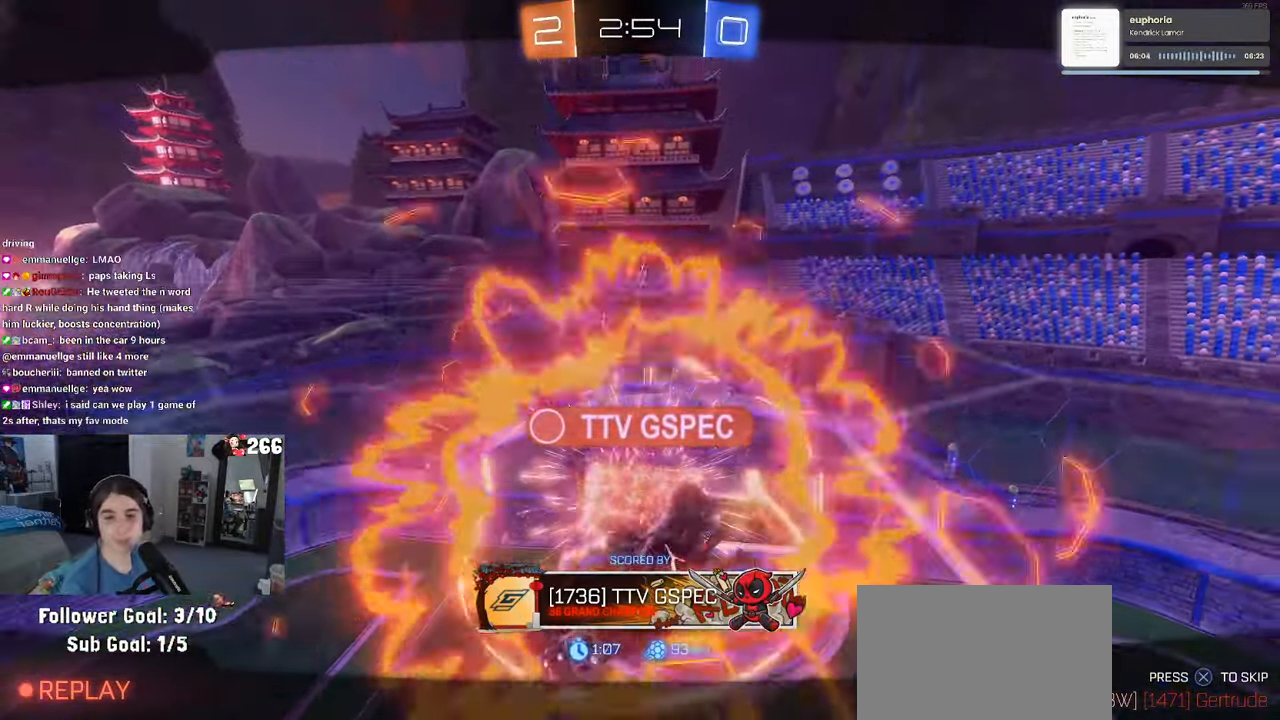
{"buttons": [], "left_stick": "center", "right_stick": "center", "events": []}
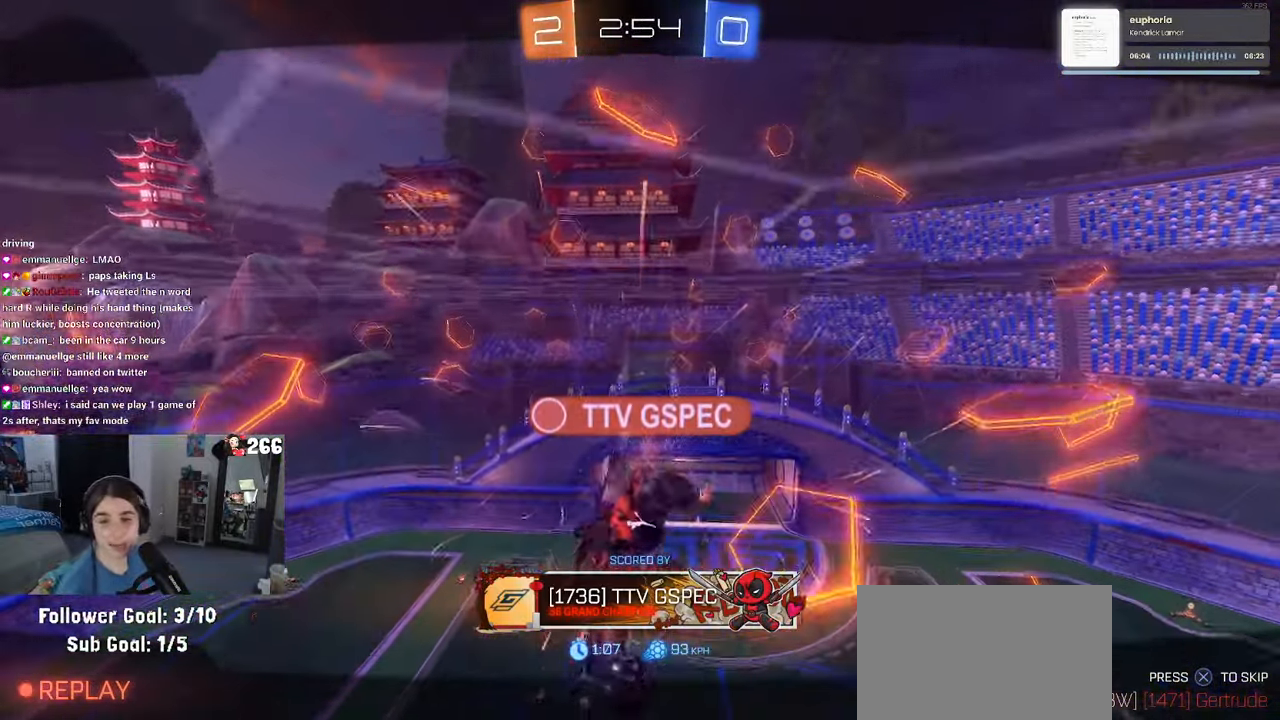
{"buttons": [], "left_stick": "center", "right_stick": "center", "events": []}
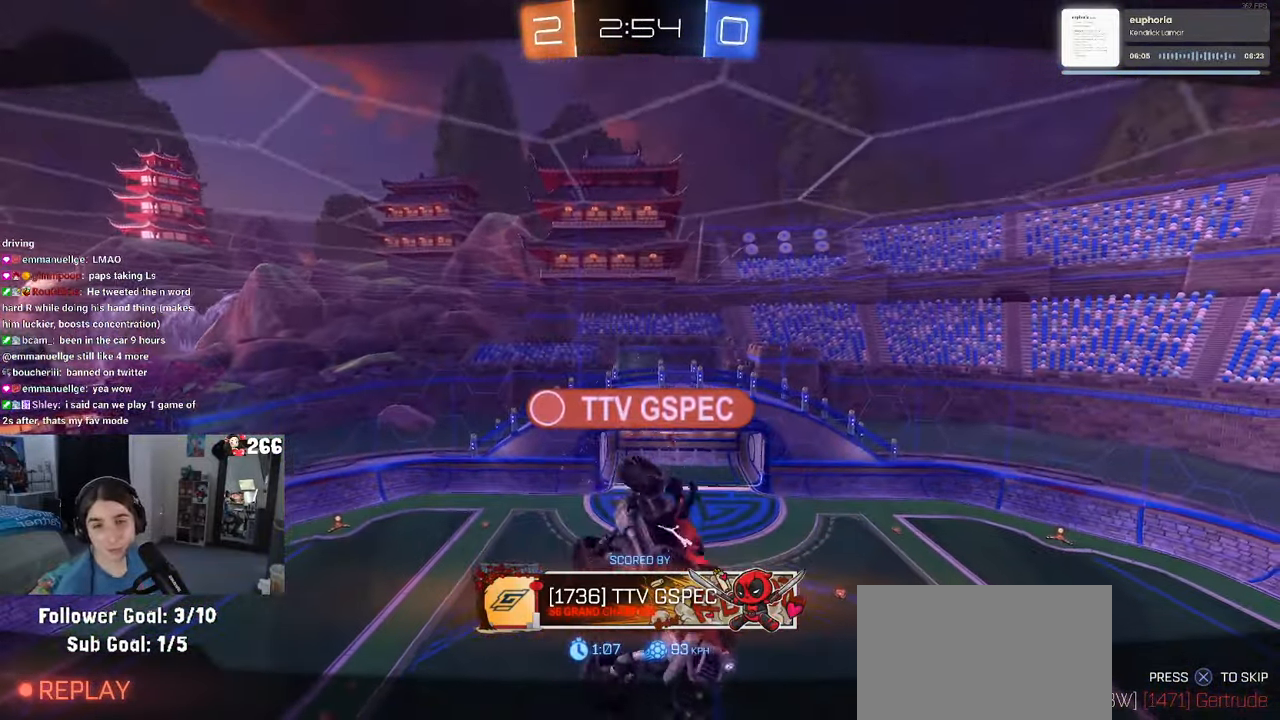
{"buttons": ["CROSS"], "left_stick": "center", "right_stick": "center", "events": [[417, "CROSS", "down"]]}
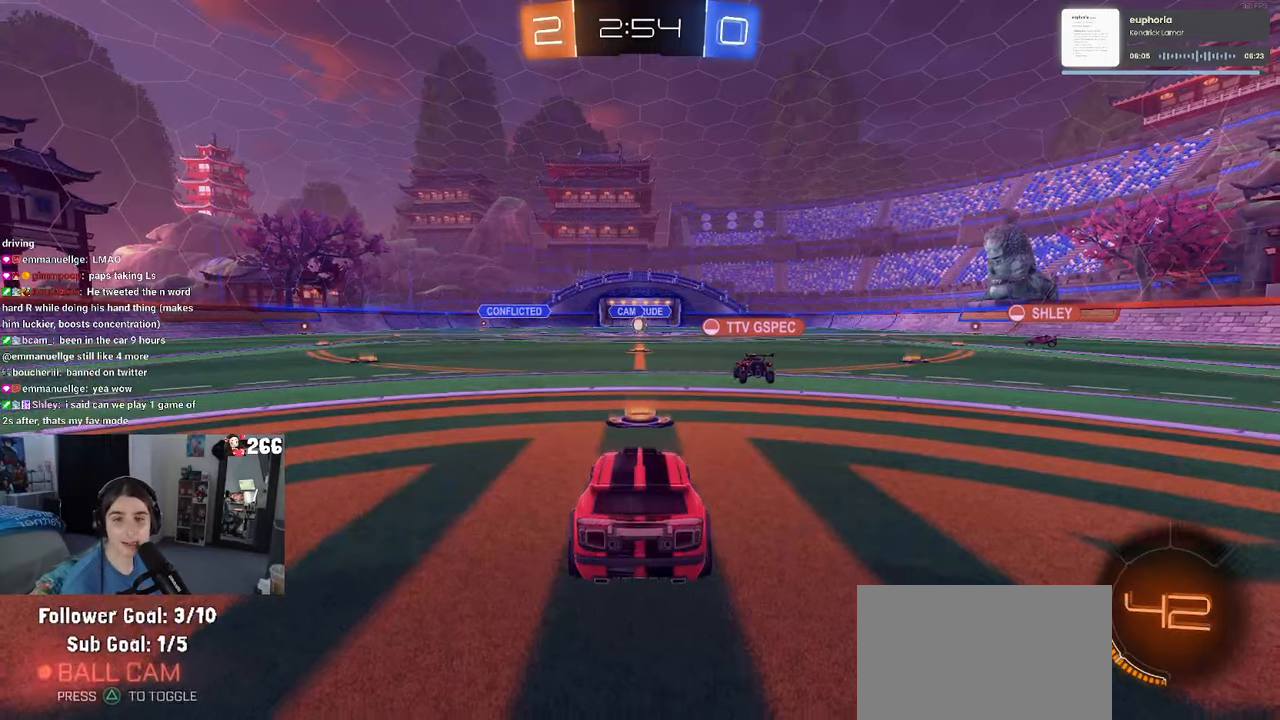
{"buttons": ["CROSS"], "left_stick": "center", "right_stick": "center", "events": [[67, "CROSS", "up"], [167, "CROSS", "down"], [317, "CROSS", "up"], [400, "CROSS", "down"]]}
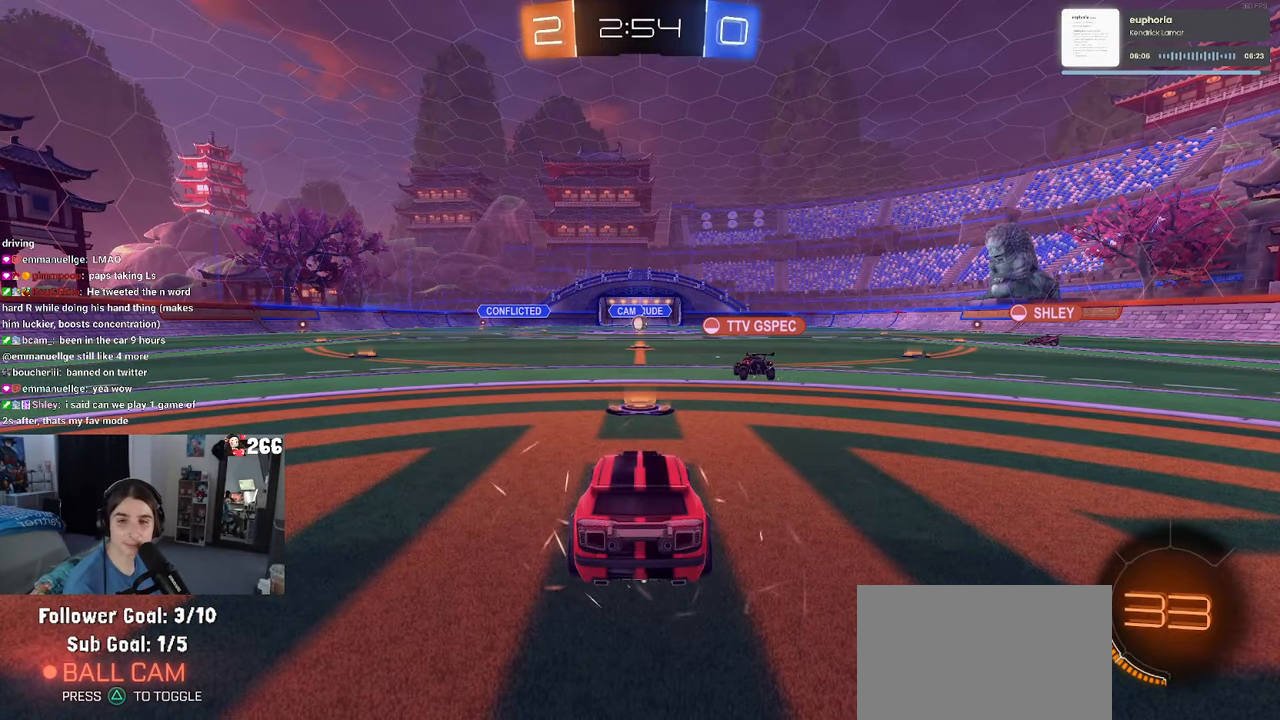
{"buttons": [], "left_stick": "center", "right_stick": "center", "events": [[17, "CROSS", "up"], [134, "CROSS", "down"], [234, "CROSS", "up"], [317, "CROSS", "down"], [467, "CROSS", "up"]]}
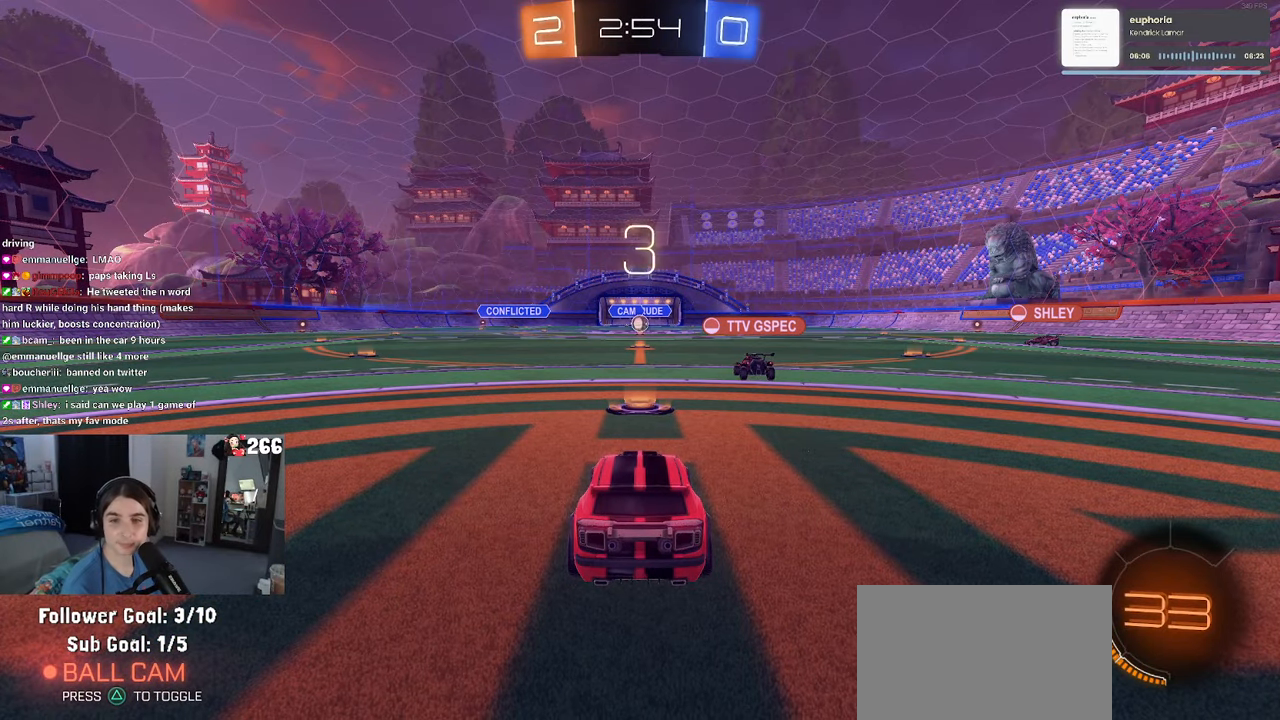
{"buttons": [], "left_stick": "center", "right_stick": "center", "events": [[34, "CROSS", "down"], [150, "CROSS", "up"], [267, "CROSS", "down"], [334, "CROSS", "up"]]}
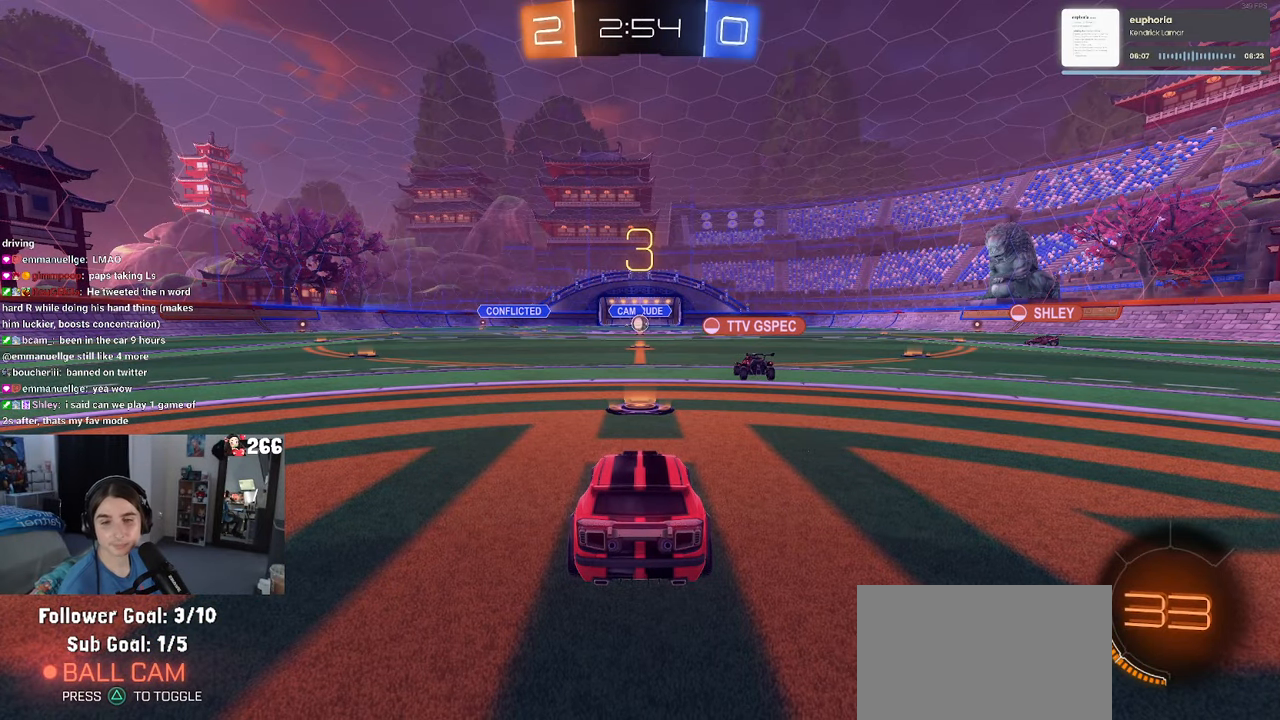
{"buttons": [], "left_stick": "center", "right_stick": "center", "events": []}
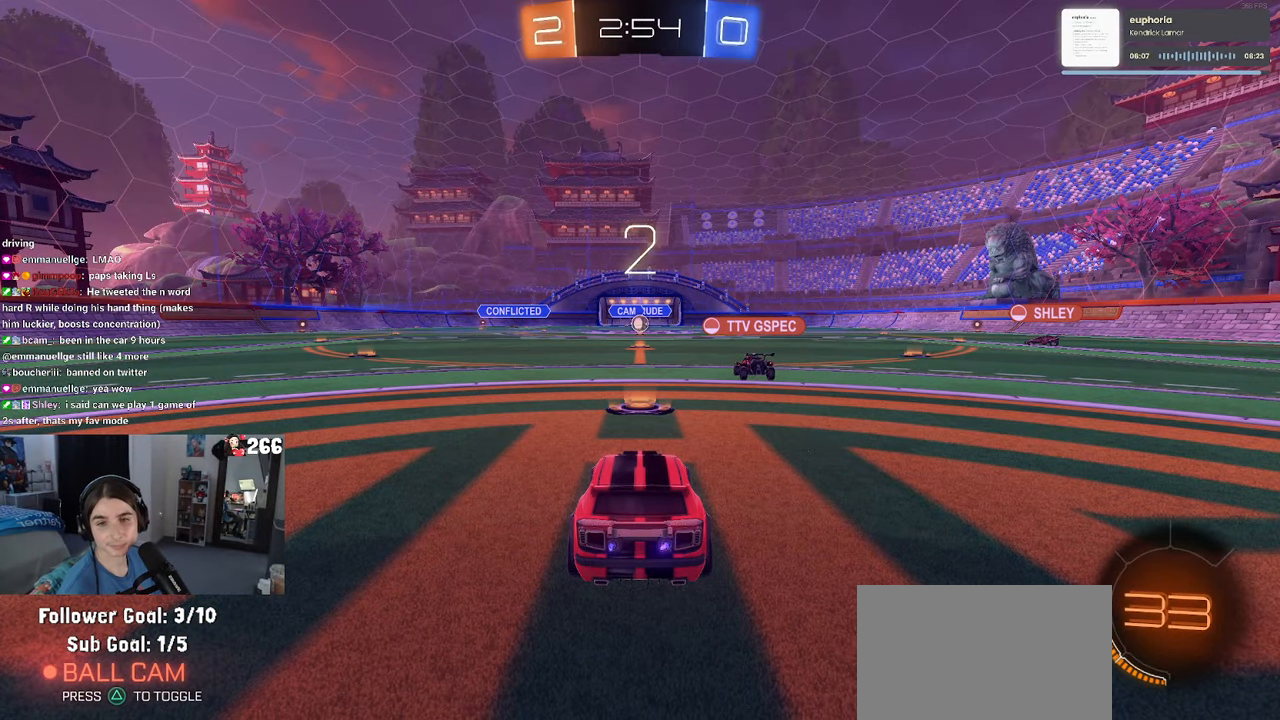
{"buttons": [], "left_stick": "center", "right_stick": "center", "events": []}
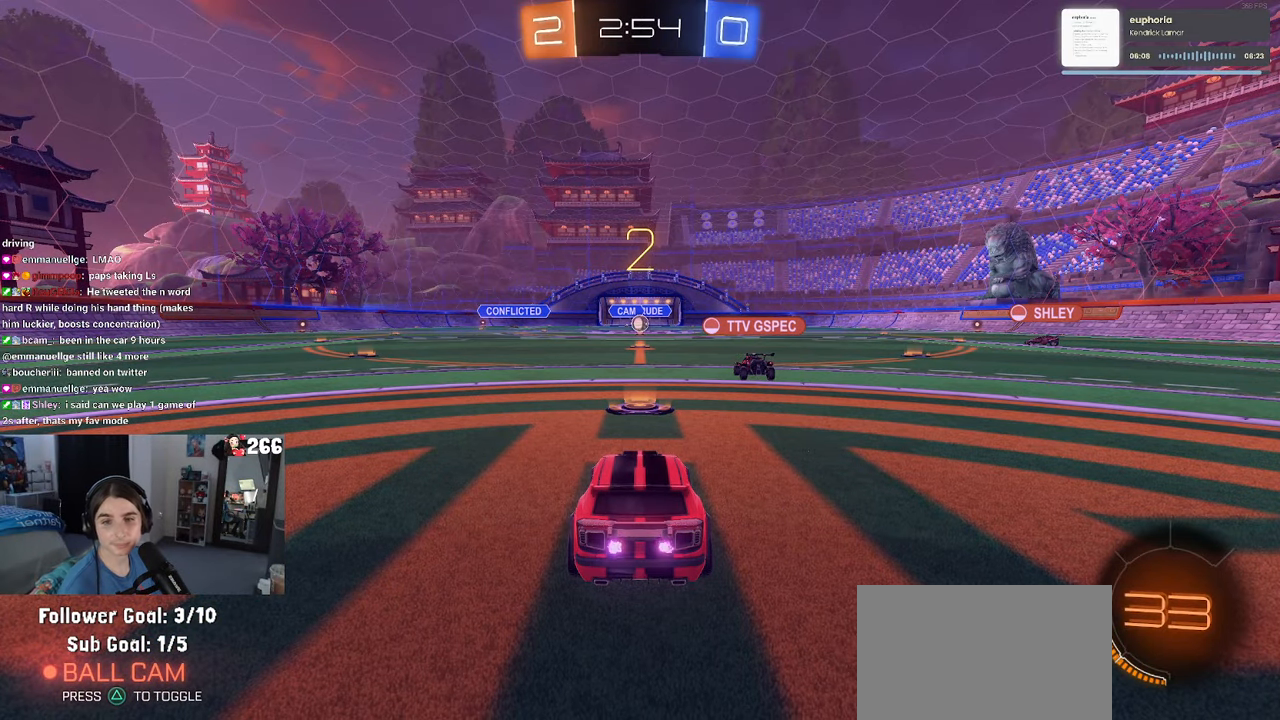
{"buttons": [], "left_stick": "center", "right_stick": "center", "events": []}
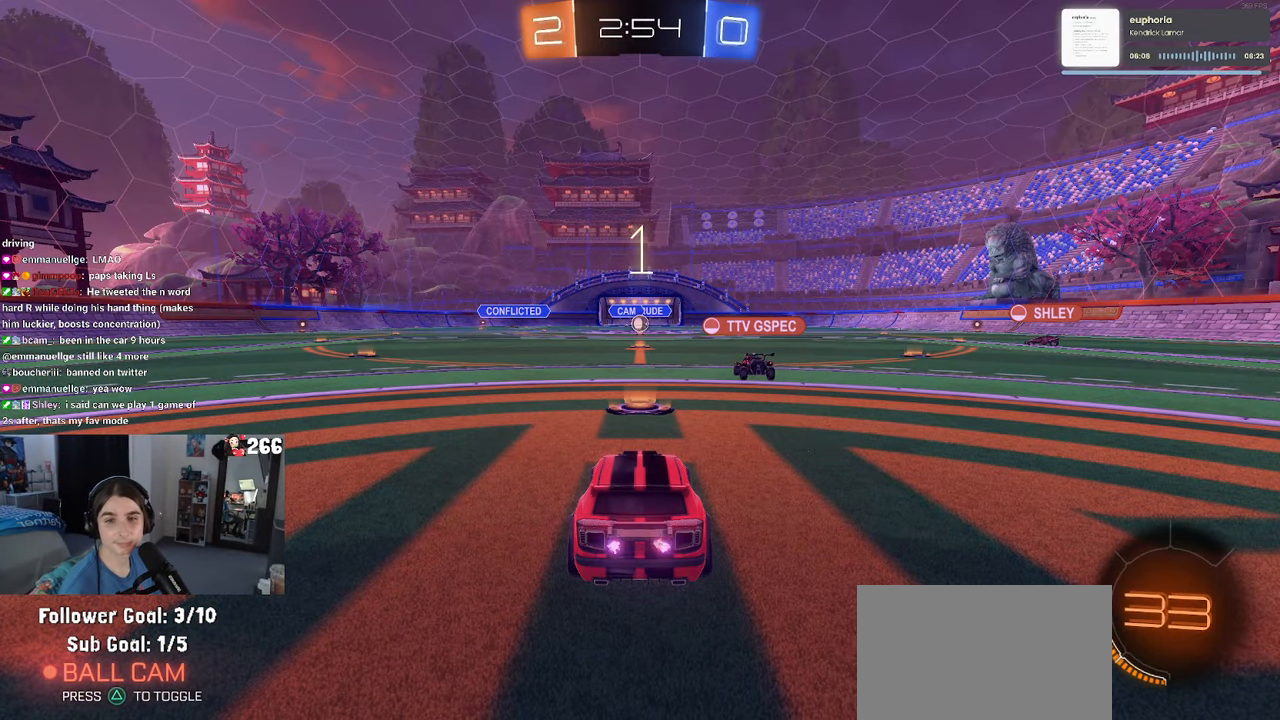
{"buttons": ["R2"], "left_stick": "center", "right_stick": "center", "events": [[84, "R2", "down"]]}
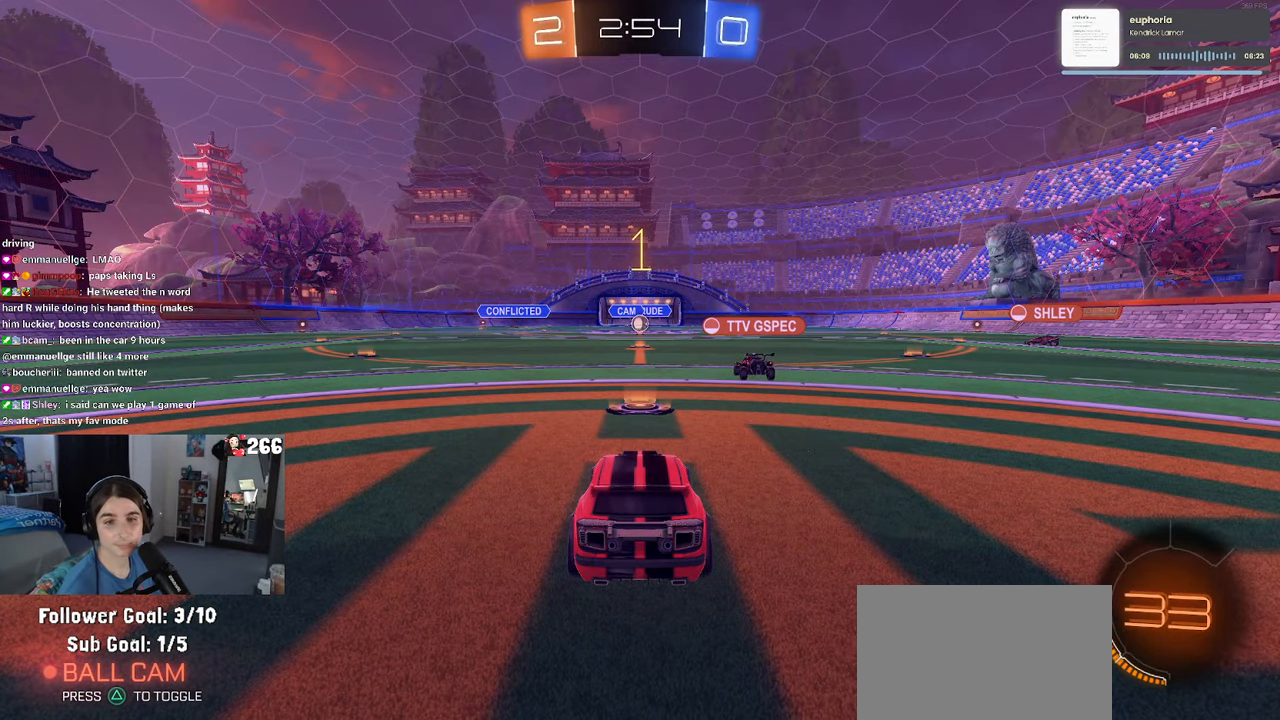
{"buttons": ["R2"], "left_stick": "center", "right_stick": "center", "events": []}
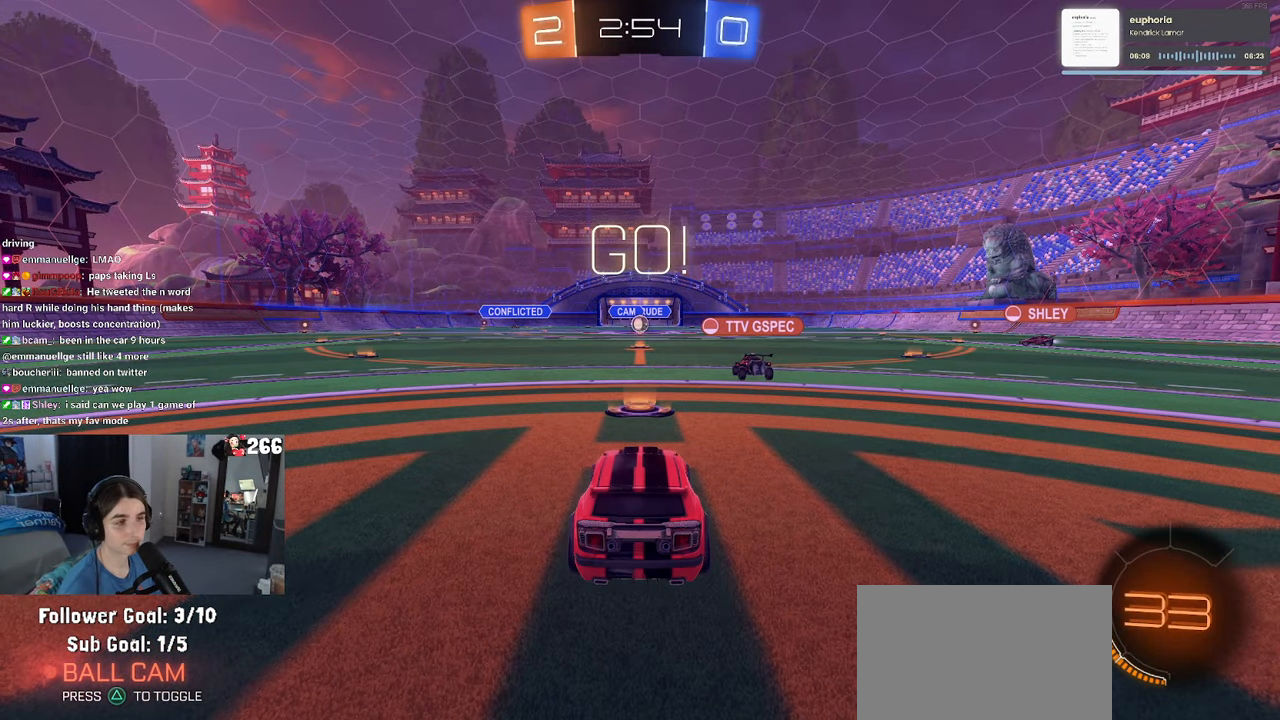
{"buttons": ["R2"], "left_stick": "right", "right_stick": "center", "events": [[234, "left_stick", "right"]]}
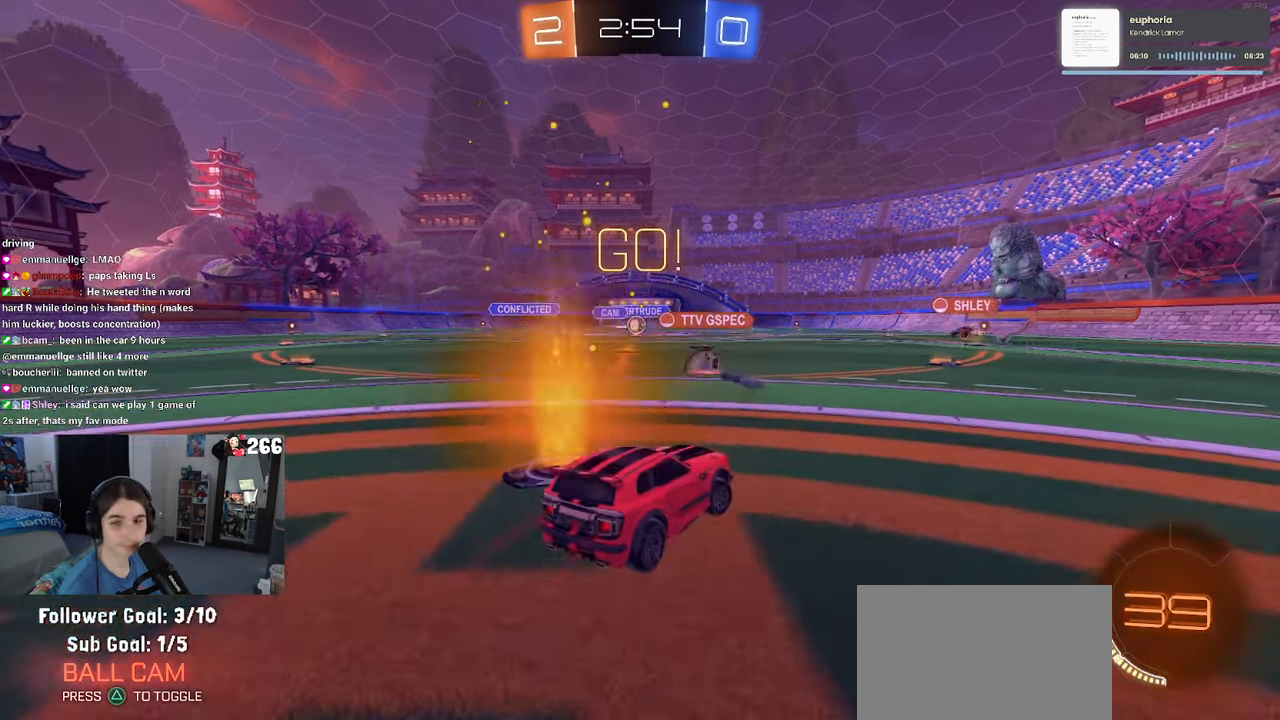
{"buttons": ["R1", "R2"], "left_stick": "center", "right_stick": "center", "events": [[67, "TRIANGLE", "down"], [84, "R1", "down"], [200, "TRIANGLE", "up"], [434, "left_stick", "center"]]}
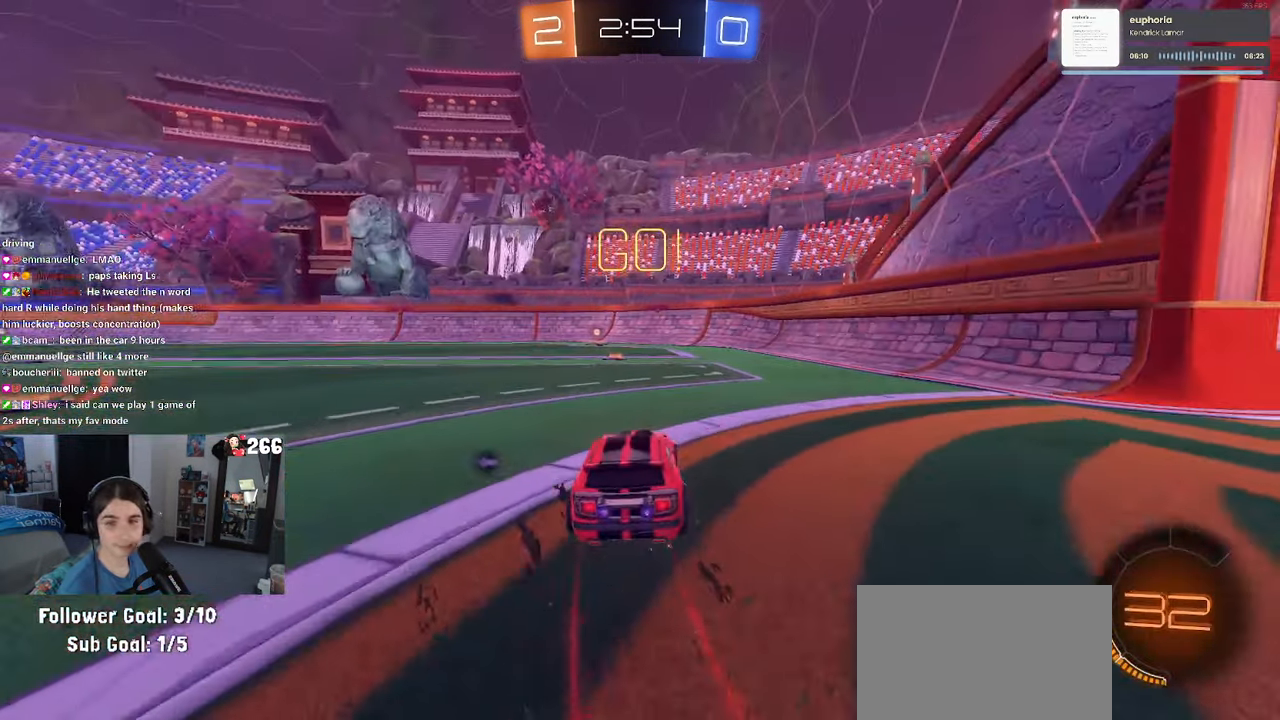
{"buttons": ["R1", "R2"], "left_stick": "center", "right_stick": "center", "events": []}
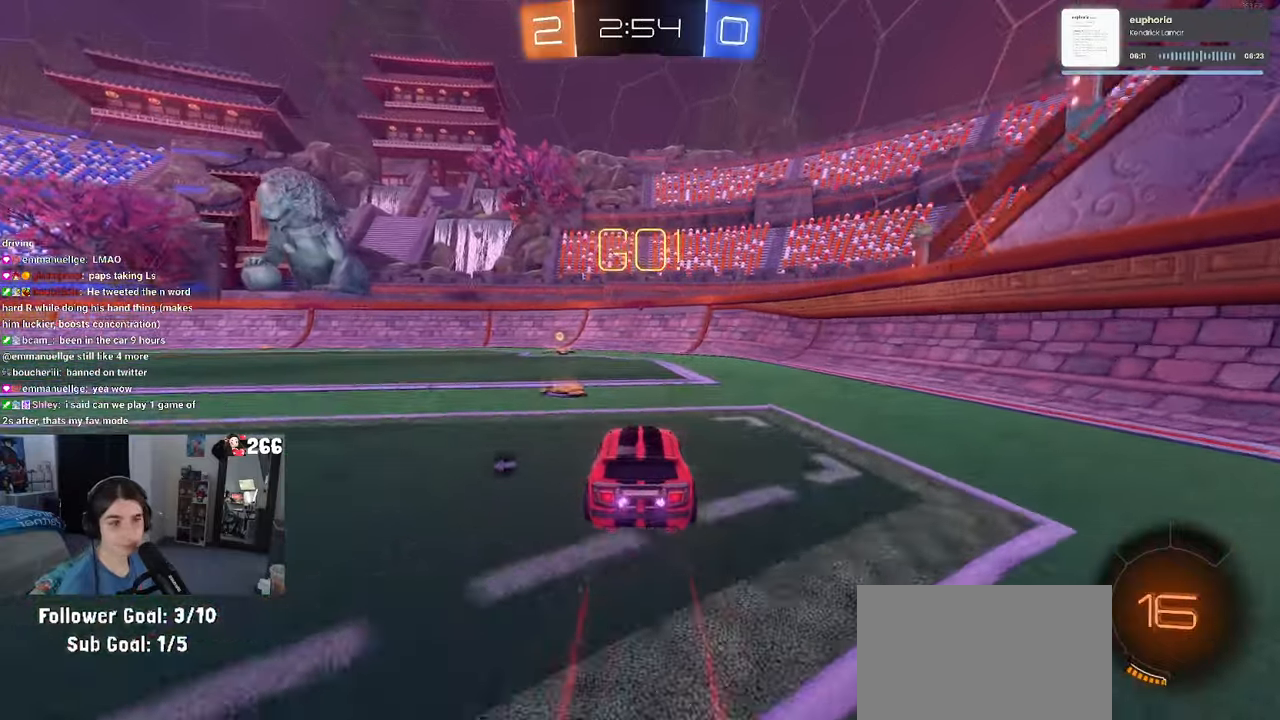
{"buttons": ["R1", "R2"], "left_stick": "left", "right_stick": "center", "events": [[33, "left_stick", "left"], [100, "TRIANGLE", "down"], [116, "left_stick", "center"], [216, "TRIANGLE", "up"], [500, "left_stick", "left"]]}
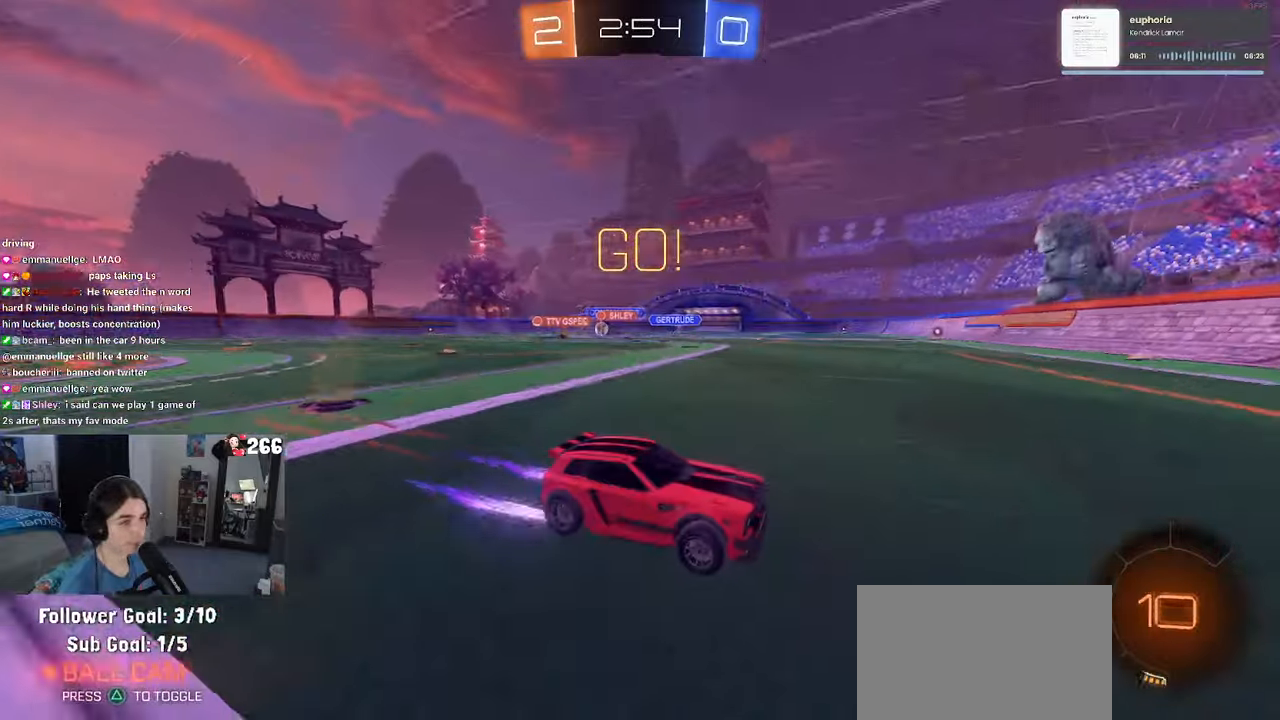
{"buttons": ["R1", "R2"], "left_stick": "left", "right_stick": "center", "events": [[16, "SQUARE", "down"], [150, "SQUARE", "up"]]}
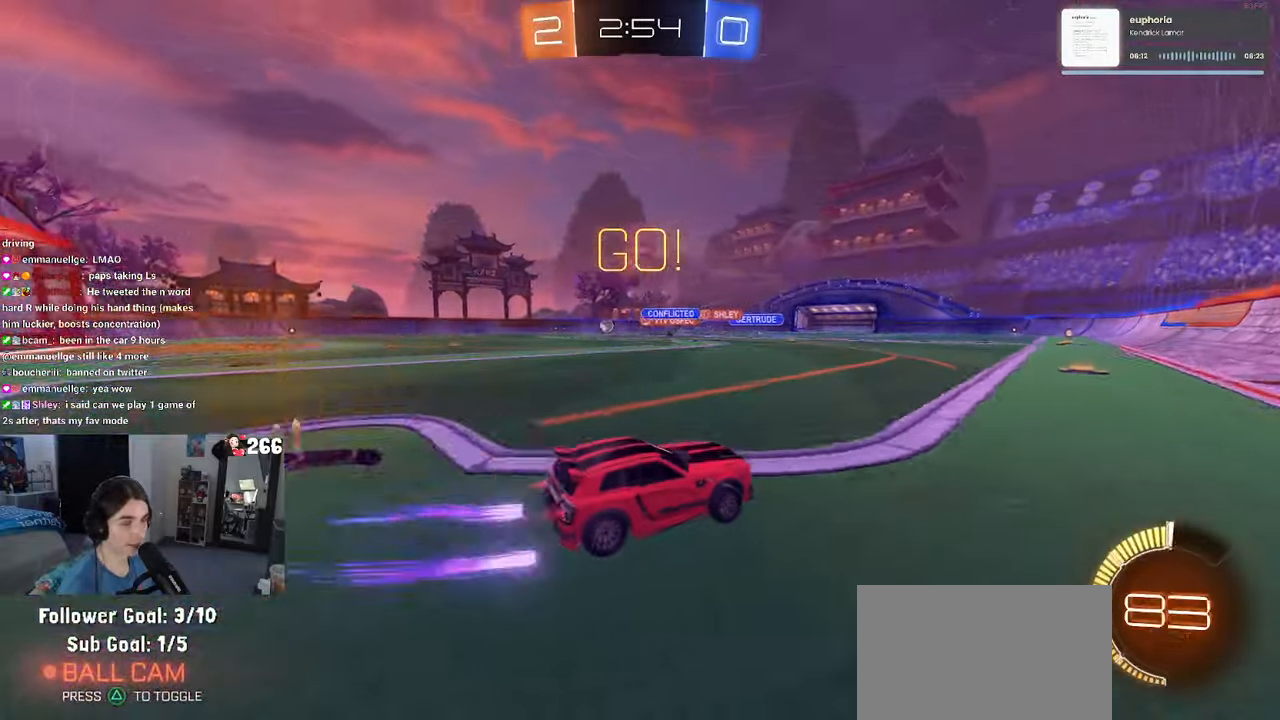
{"buttons": ["R2"], "left_stick": "left", "right_stick": "center", "events": [[133, "R1", "up"], [133, "SQUARE", "down"], [233, "SQUARE", "up"]]}
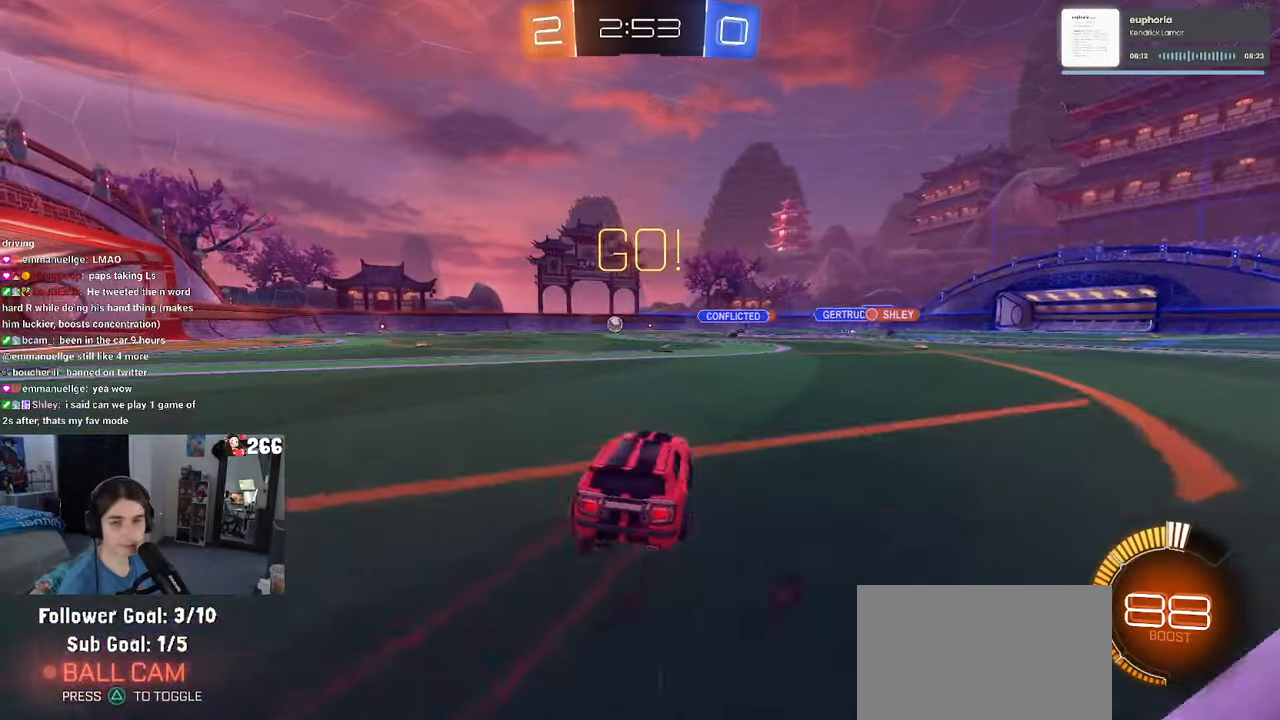
{"buttons": ["CROSS", "R1", "R2"], "left_stick": "up-left", "right_stick": "center", "events": [[300, "R1", "down"], [300, "left_stick", "right"], [316, "CROSS", "down"], [350, "left_stick", "up"], [400, "CROSS", "up"], [416, "left_stick", "up-left"], [466, "CROSS", "down"]]}
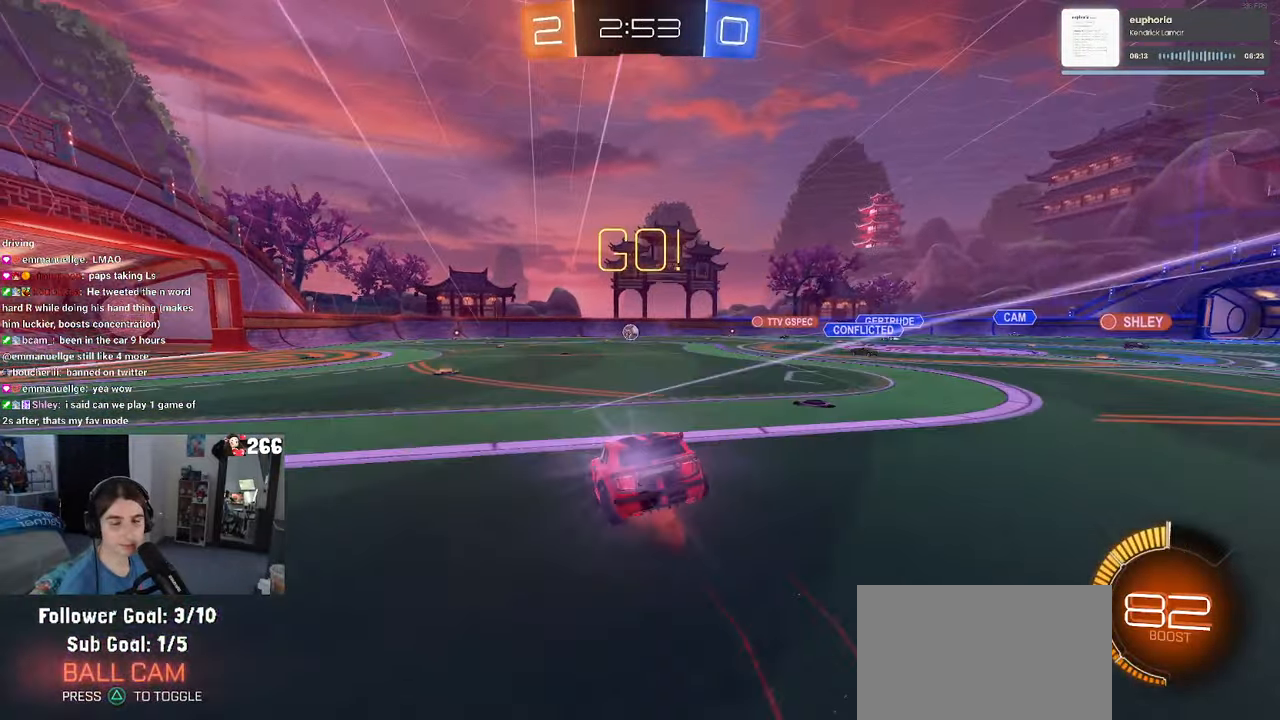
{"buttons": ["SQUARE", "R2"], "left_stick": "down-left", "right_stick": "center", "events": [[50, "SQUARE", "down"], [66, "CROSS", "up"], [66, "left_stick", "down"], [300, "R1", "up"], [300, "left_stick", "down-left"]]}
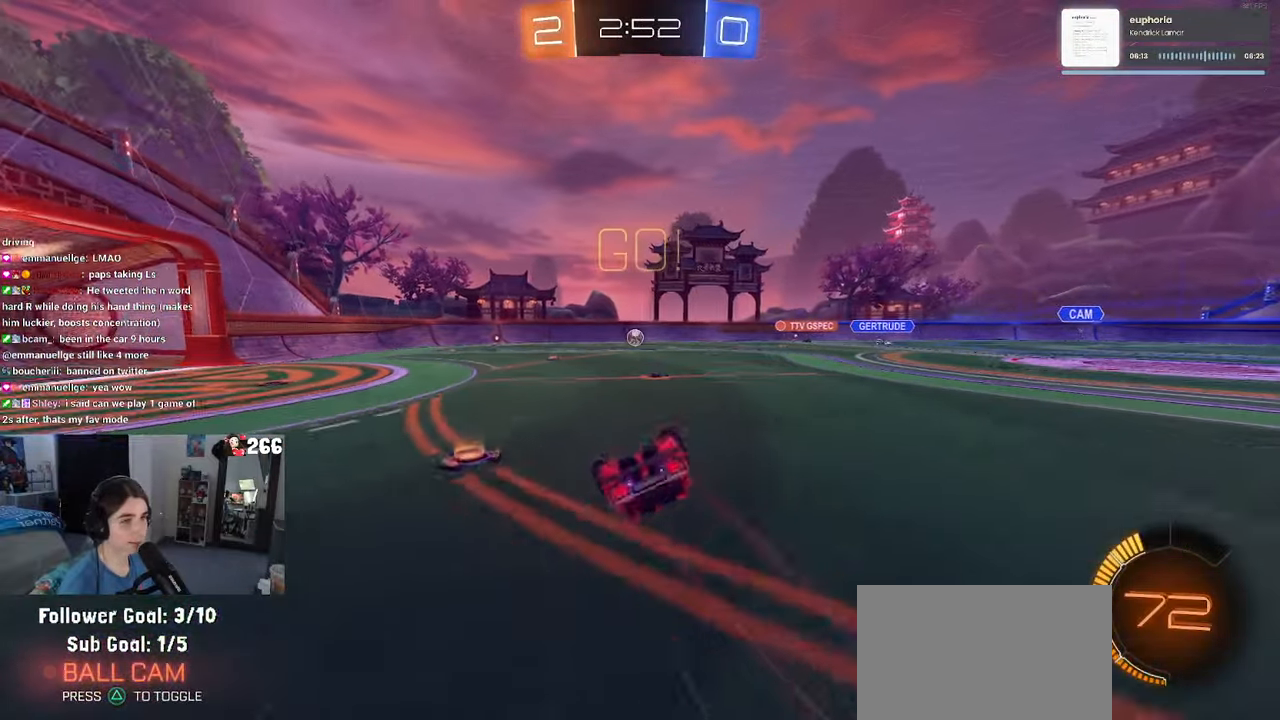
{"buttons": ["R2"], "left_stick": "down-right", "right_stick": "center", "events": [[350, "SQUARE", "up"], [466, "left_stick", "down-right"]]}
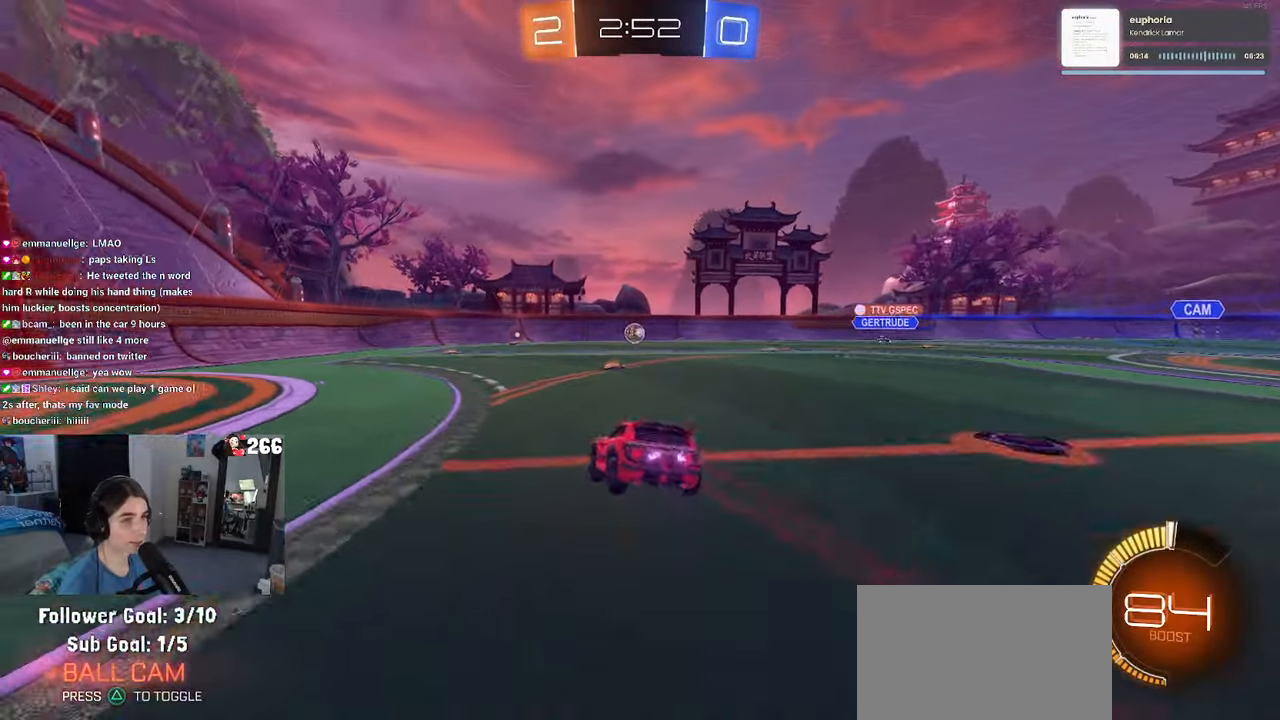
{"buttons": ["R2"], "left_stick": "center", "right_stick": "center", "events": [[66, "left_stick", "center"]]}
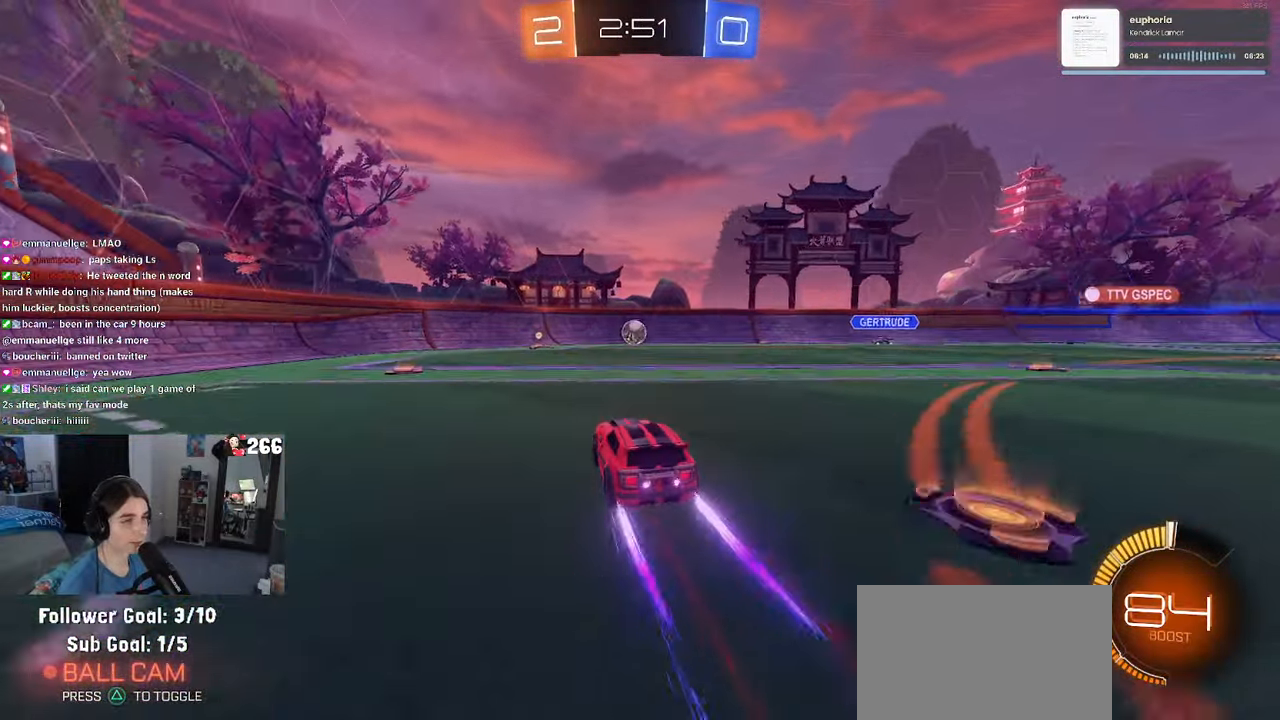
{"buttons": ["R2"], "left_stick": "center", "right_stick": "center", "events": [[133, "left_stick", "left"], [233, "left_stick", "center"]]}
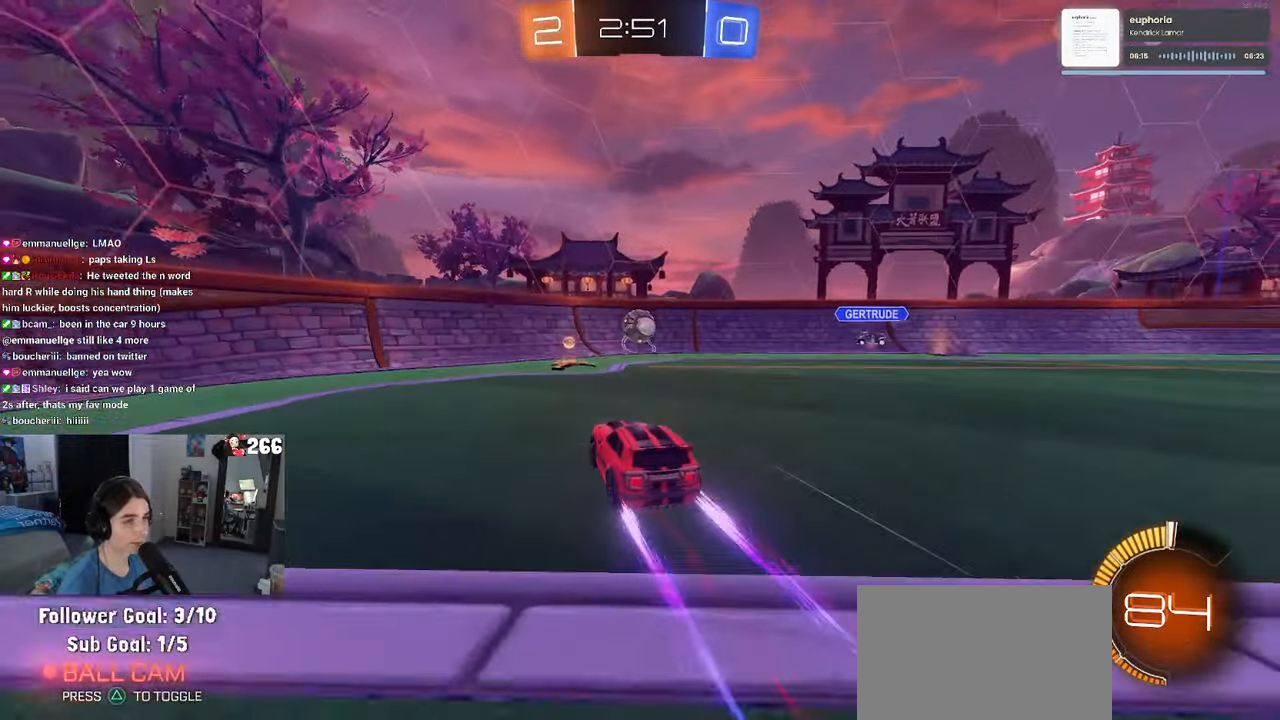
{"buttons": ["R2"], "left_stick": "left", "right_stick": "center", "events": [[166, "left_stick", "left"], [300, "L2", "down"], [300, "R2", "up"], [350, "SQUARE", "down"], [400, "R2", "down"], [466, "L2", "up"], [483, "SQUARE", "up"]]}
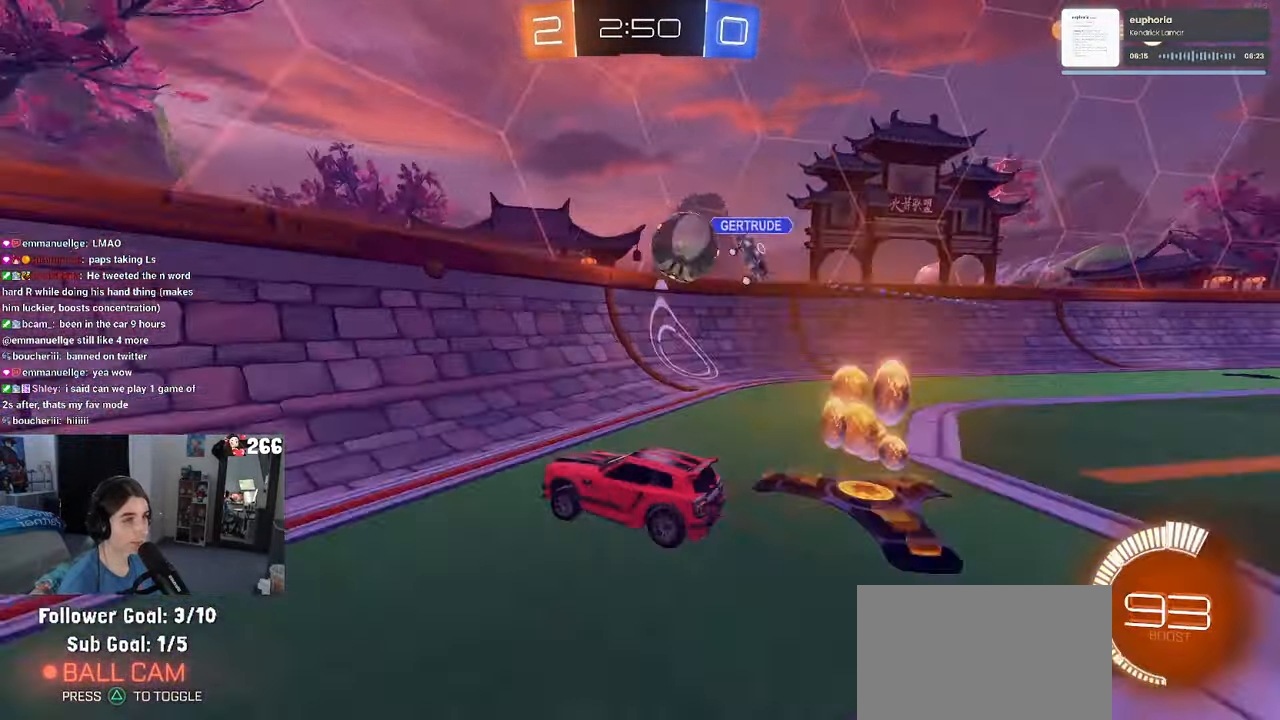
{"buttons": [], "left_stick": "left", "right_stick": "center", "events": [[417, "R2", "up"]]}
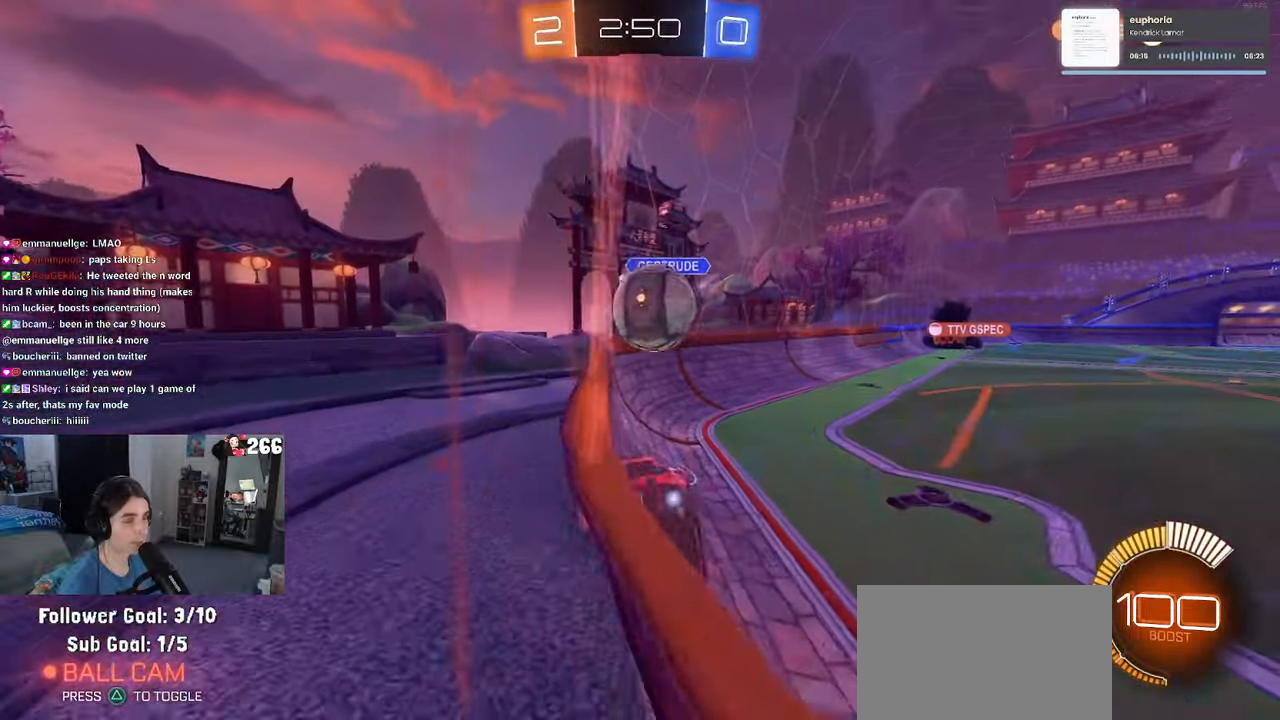
{"buttons": ["L2"], "left_stick": "left", "right_stick": "center", "events": [[17, "L2", "down"], [33, "SQUARE", "down"], [133, "R2", "down"], [150, "L2", "up"], [400, "R2", "up"], [417, "SQUARE", "up"], [467, "L2", "down"]]}
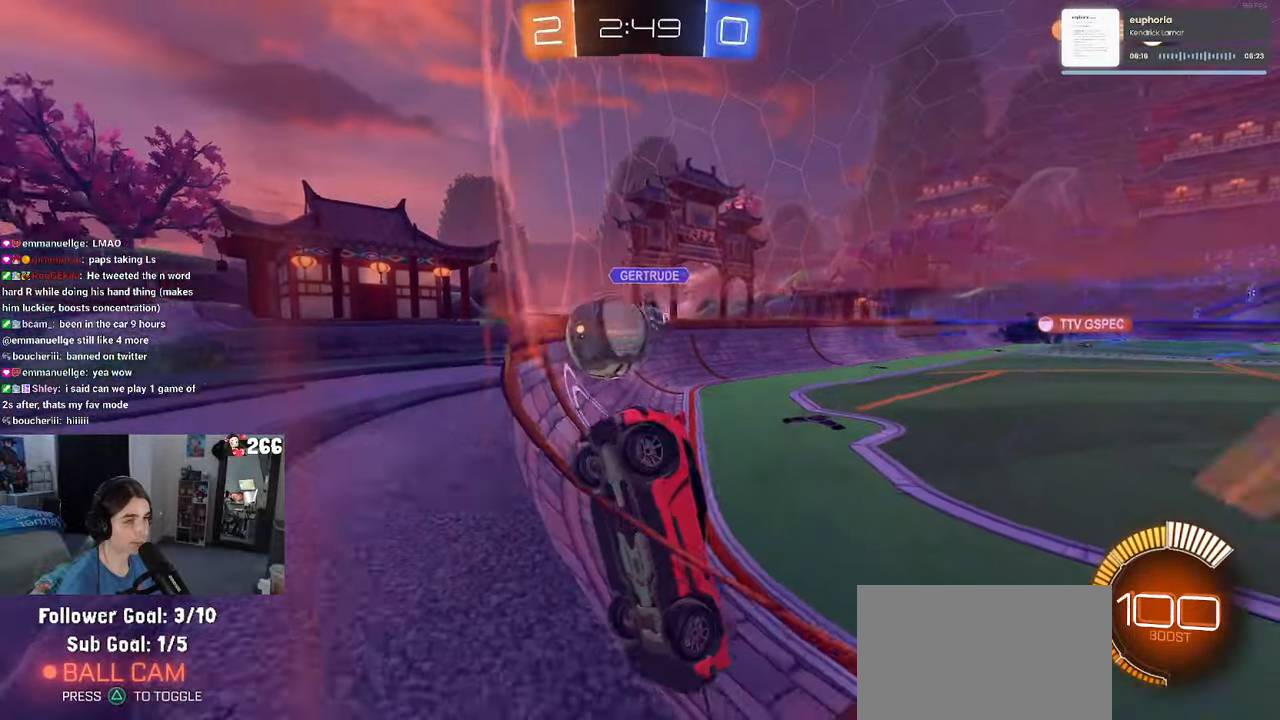
{"buttons": ["R2"], "left_stick": "left", "right_stick": "center", "events": [[33, "left_stick", "down"], [150, "left_stick", "left"], [167, "L2", "up"], [167, "R2", "down"]]}